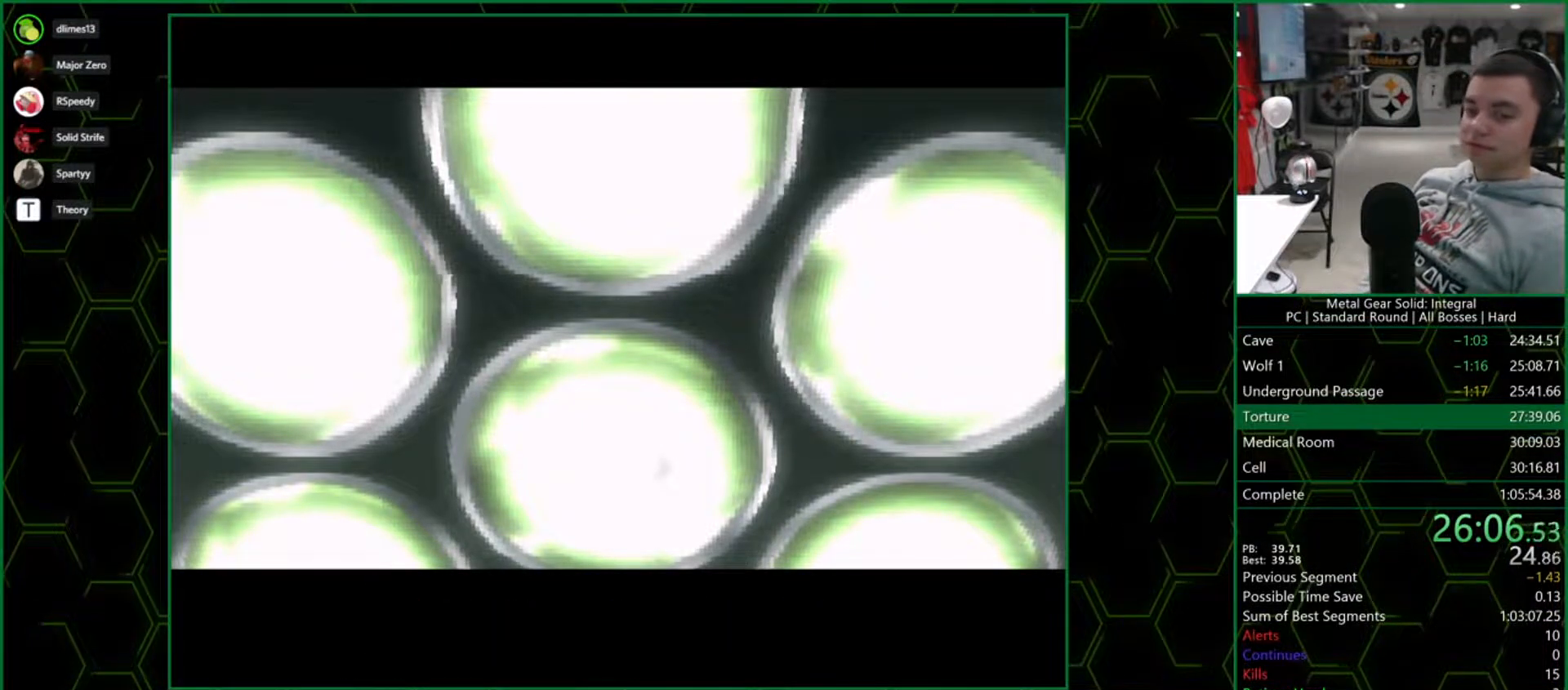
Gameplay with a controller (PlayStation layout); each line is a JSON object with the inputs held at the frame after it. "button_events" lists button changes between this image and that frame as [ms after this image, input, new state], when the widget could be followed in between (sticks are given only as held states). Not read: L3 R3 left_stick.
{"buttons": ["CROSS"], "right_stick": "center", "button_events": [[150, "CROSS", "down"]]}
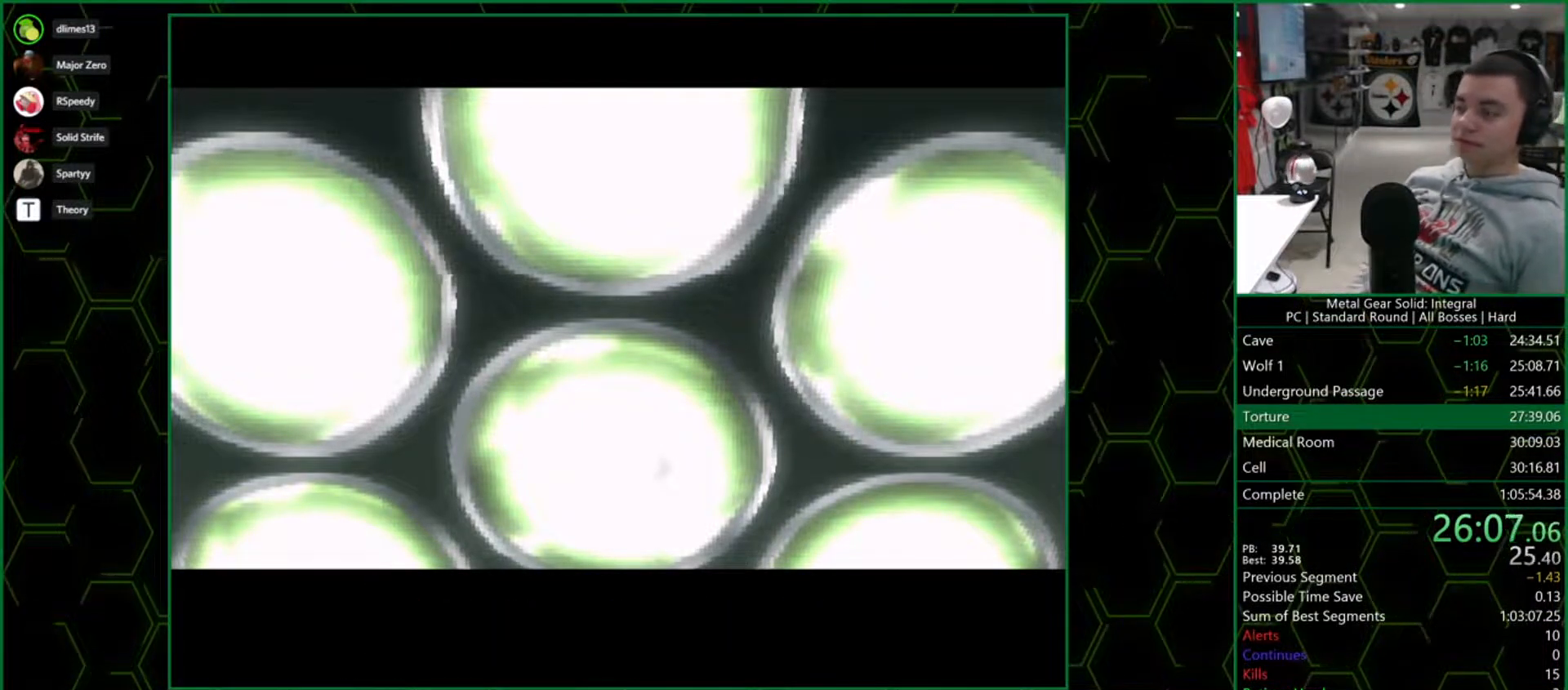
{"buttons": [], "right_stick": "center", "button_events": [[200, "CROSS", "up"]]}
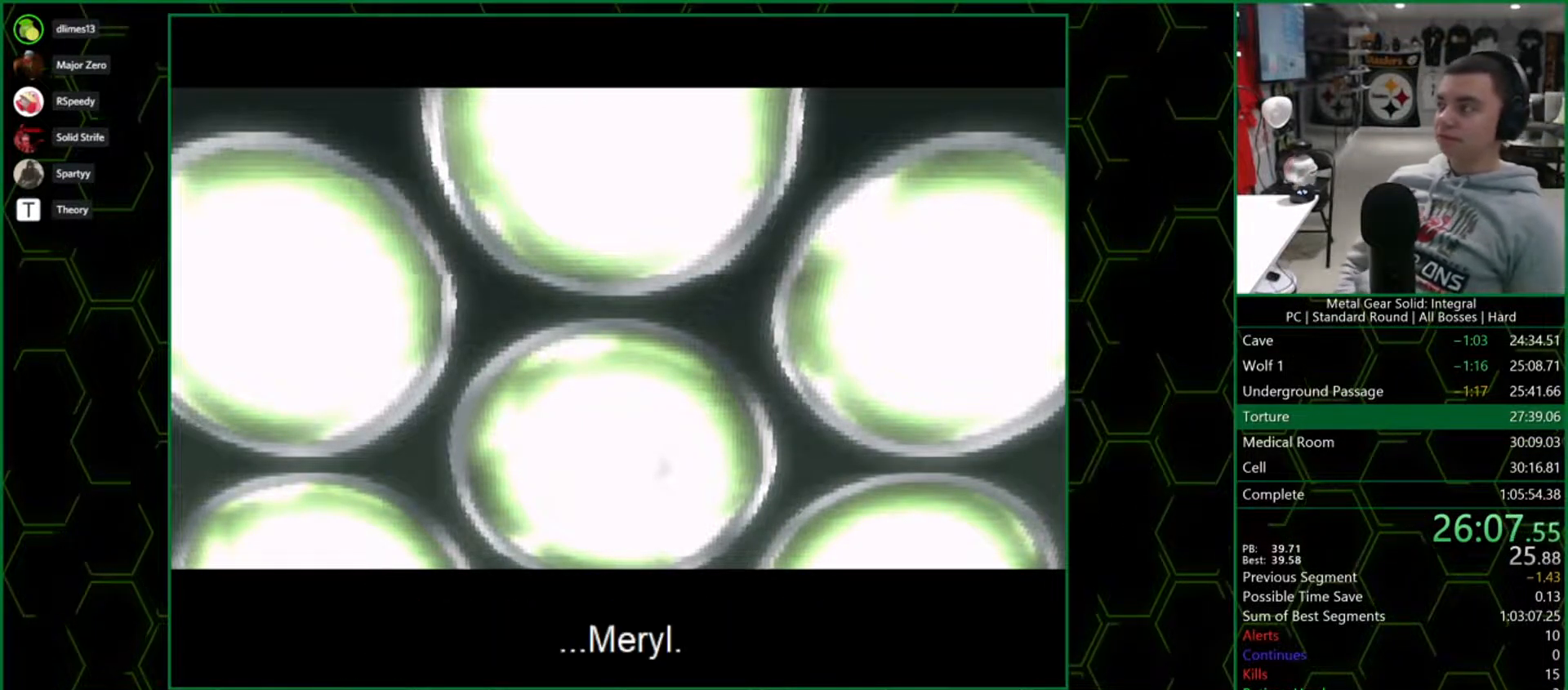
{"buttons": [], "right_stick": "up-left", "button_events": []}
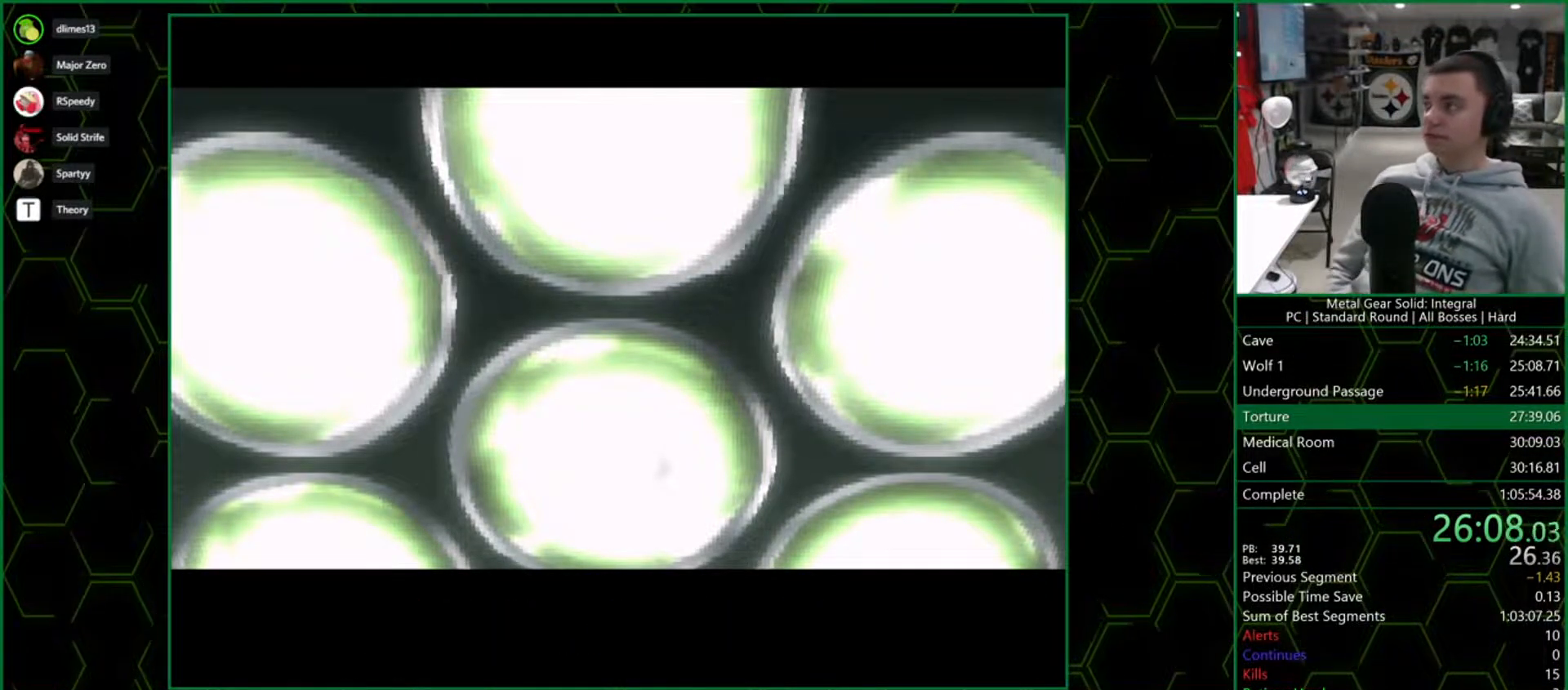
{"buttons": [], "right_stick": "center", "button_events": []}